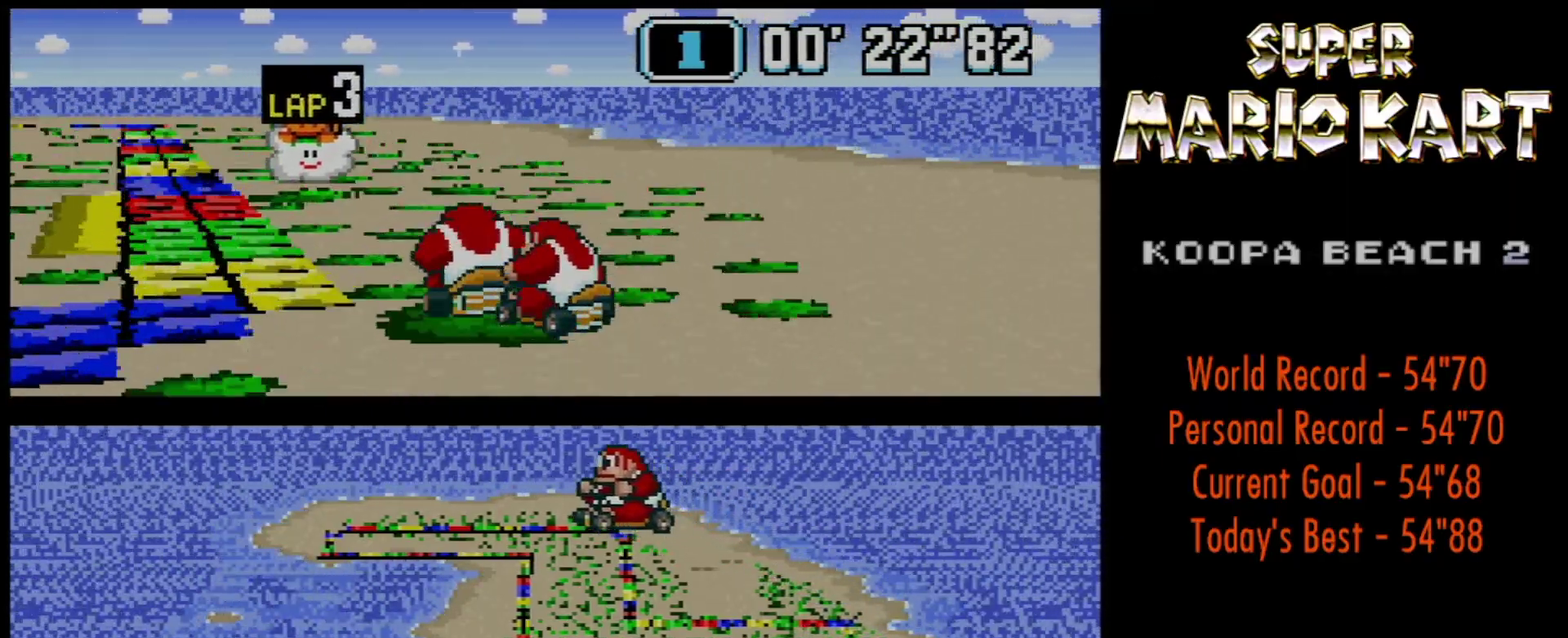
Gameplay with a controller (Nintendo layout); each line is a JSON object with the inputs held at the frame after it. "events" lists button and stick changes between this image and that frame as [ms after this image, input, new state], when the widget could be followed in between. Not read: L3 R3.
{"buttons": ["B"], "events": [[67, "DPAD_DOWN", "up"], [83, "DPAD_RIGHT", "up"], [83, "R1", "up"], [250, "DPAD_LEFT", "down"], [400, "DPAD_LEFT", "up"]]}
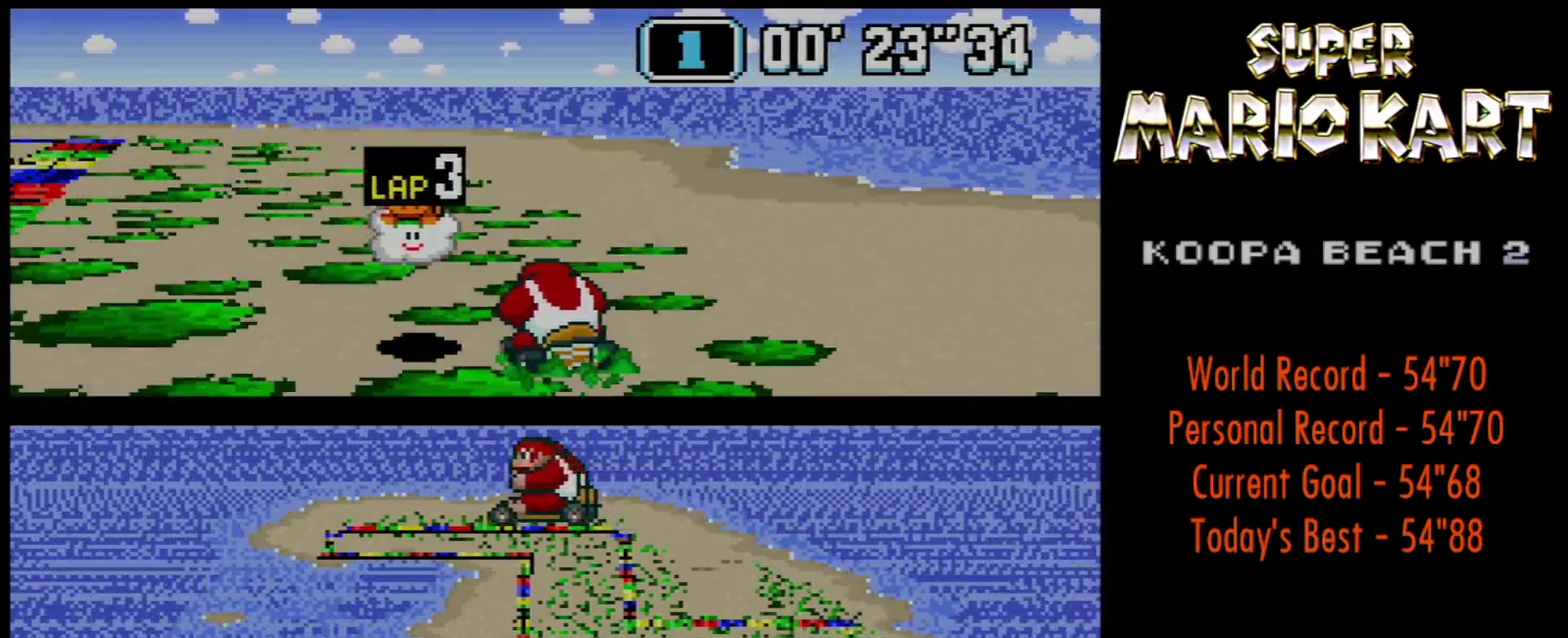
{"buttons": ["B", "DPAD_DOWN", "DPAD_LEFT"], "events": [[251, "DPAD_LEFT", "down"], [284, "DPAD_DOWN", "down"]]}
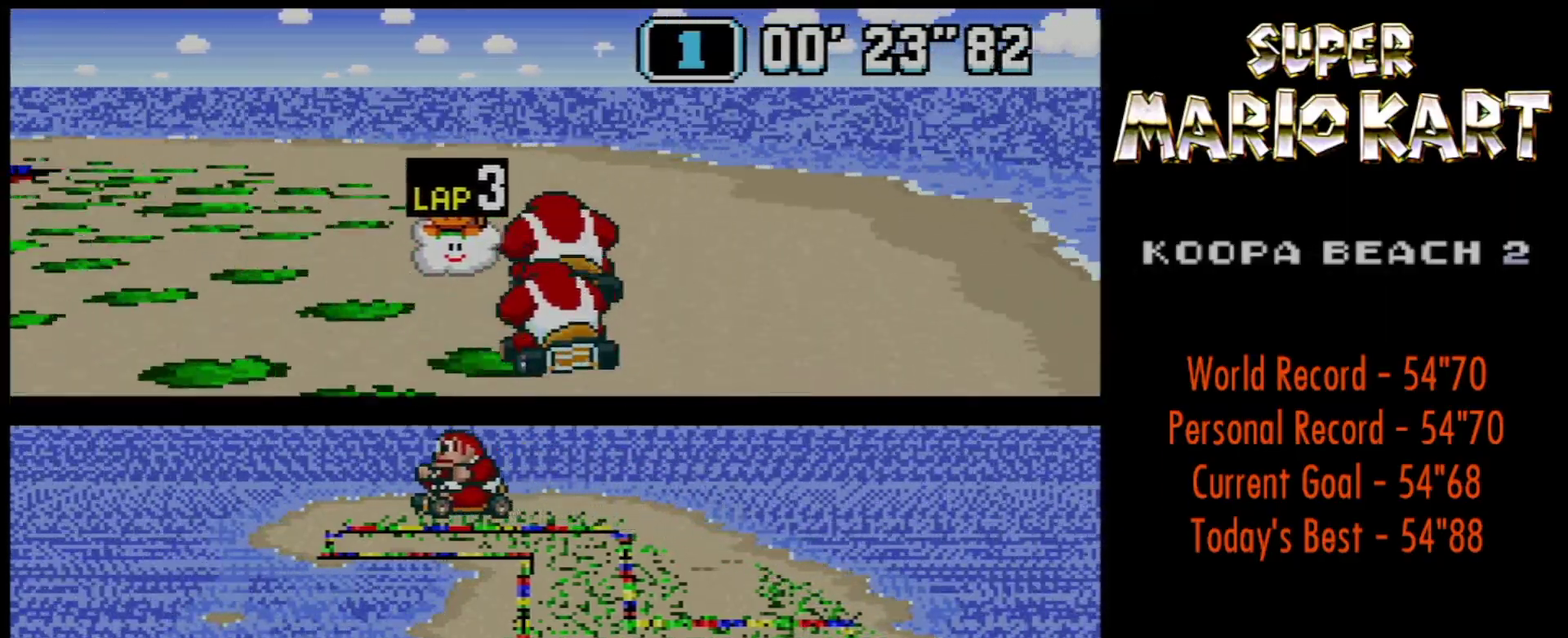
{"buttons": ["B", "R1", "DPAD_UP", "DPAD_LEFT"], "events": [[150, "DPAD_DOWN", "up"], [150, "DPAD_UP", "down"], [150, "L1", "down"], [150, "R1", "down"], [250, "L1", "up"]]}
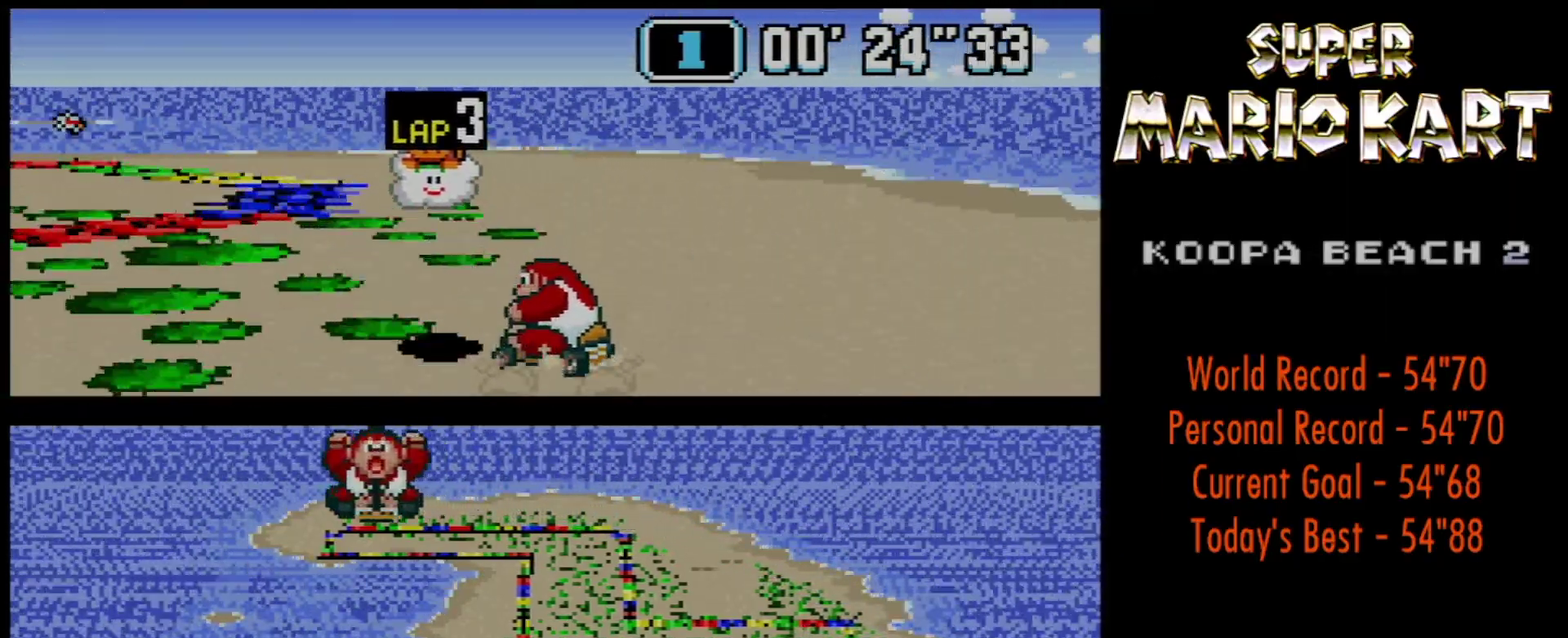
{"buttons": ["B", "R1", "DPAD_DOWN", "DPAD_LEFT"], "events": [[100, "DPAD_UP", "up"], [117, "DPAD_DOWN", "down"], [150, "DPAD_LEFT", "up"], [150, "DPAD_RIGHT", "down"], [184, "DPAD_DOWN", "up"], [317, "DPAD_DOWN", "down"], [334, "DPAD_LEFT", "down"], [367, "DPAD_RIGHT", "up"]]}
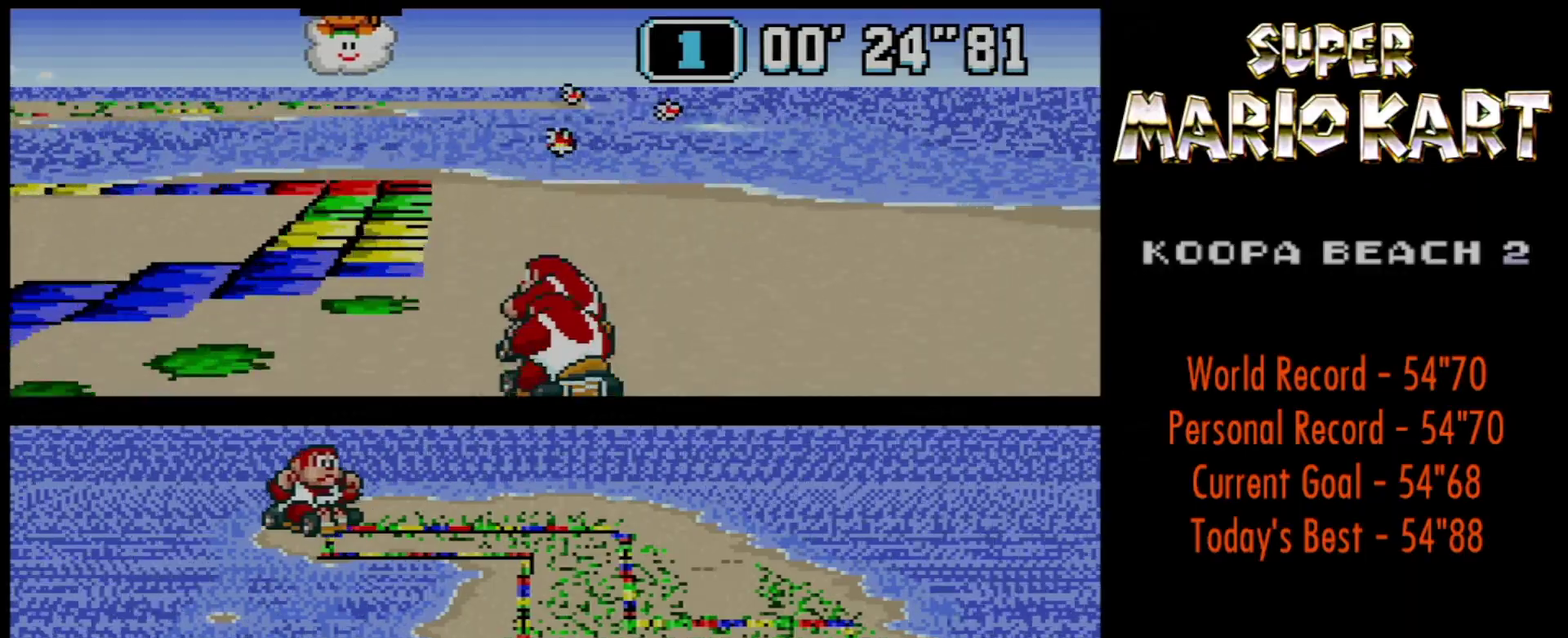
{"buttons": ["B"], "events": [[33, "DPAD_LEFT", "up"], [33, "DPAD_RIGHT", "down"], [67, "DPAD_DOWN", "up"], [217, "DPAD_DOWN", "down"], [250, "DPAD_LEFT", "down"], [250, "DPAD_RIGHT", "up"], [434, "DPAD_DOWN", "up"], [434, "R1", "up"], [467, "DPAD_LEFT", "up"]]}
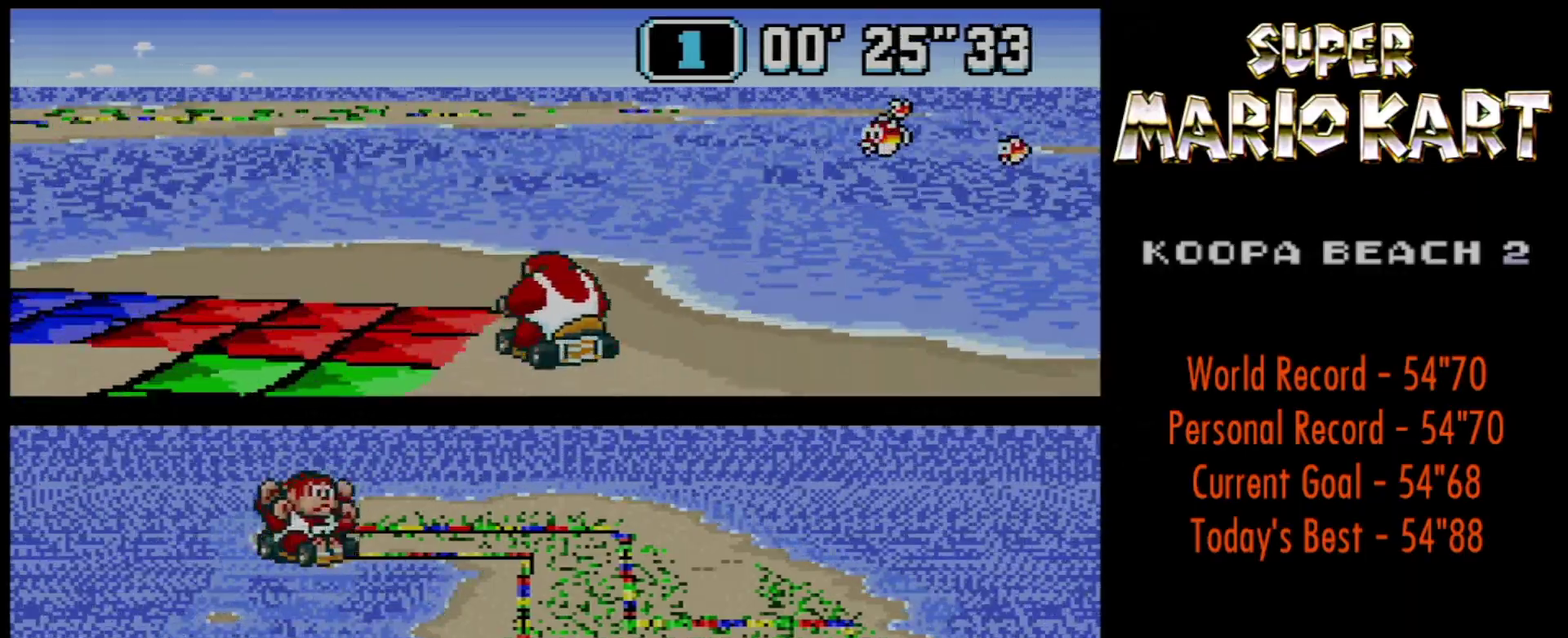
{"buttons": ["B", "DPAD_RIGHT"], "events": [[34, "R1", "down"], [67, "DPAD_DOWN", "down"], [67, "DPAD_LEFT", "down"], [150, "DPAD_DOWN", "up"], [301, "DPAD_LEFT", "up"], [334, "R1", "up"], [401, "DPAD_RIGHT", "down"]]}
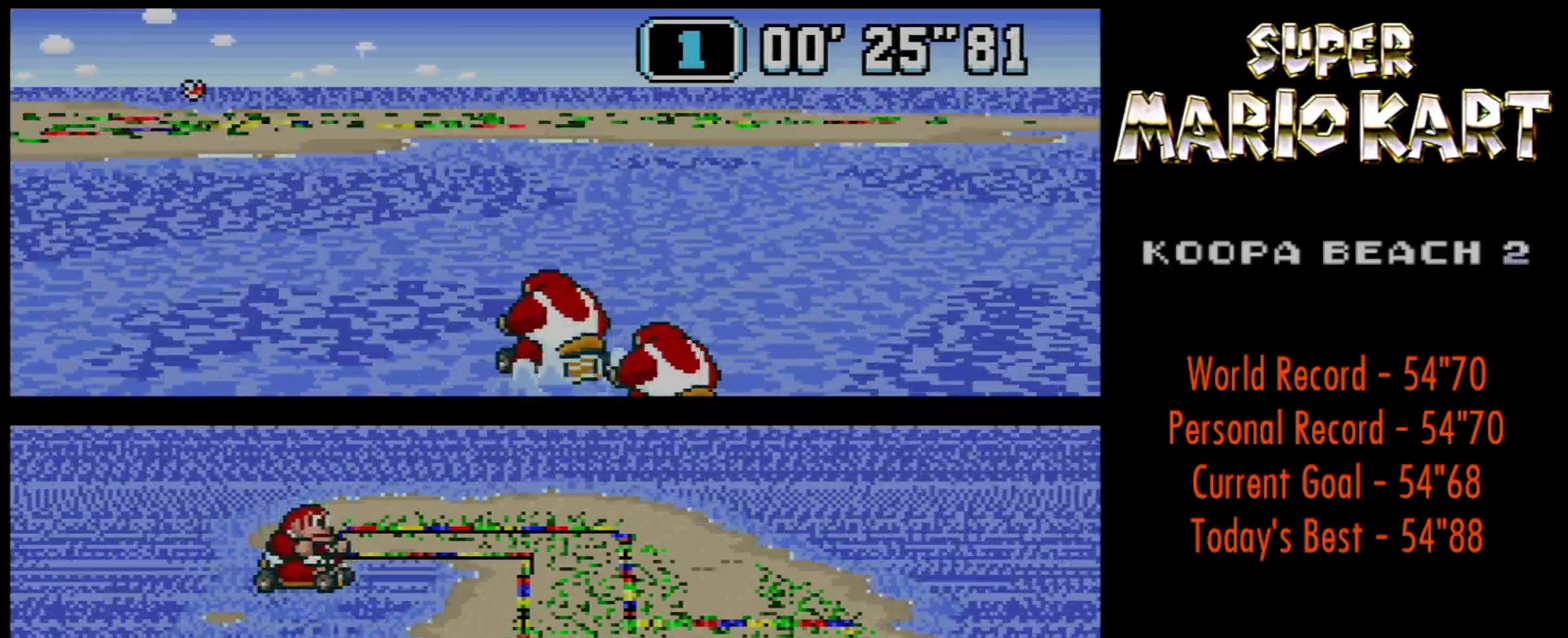
{"buttons": ["B"], "events": [[500, "DPAD_RIGHT", "up"]]}
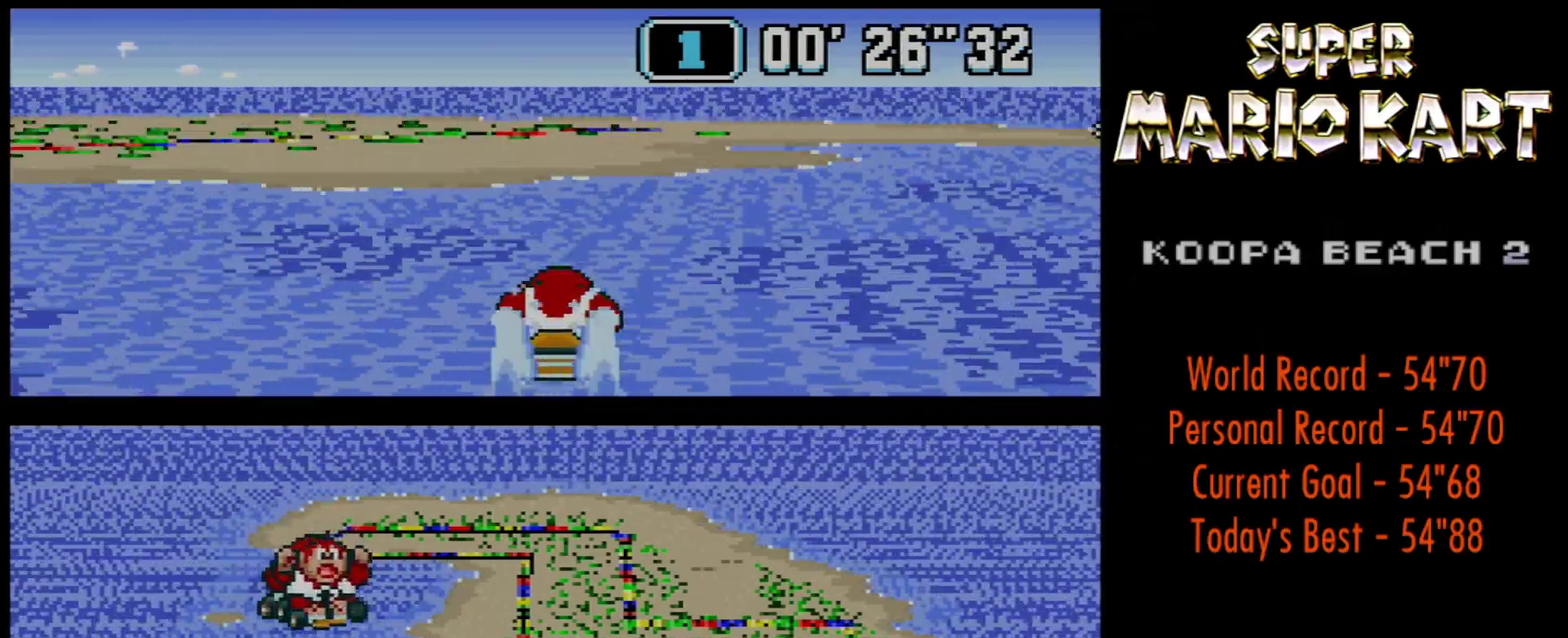
{"buttons": [], "events": [[150, "B", "up"]]}
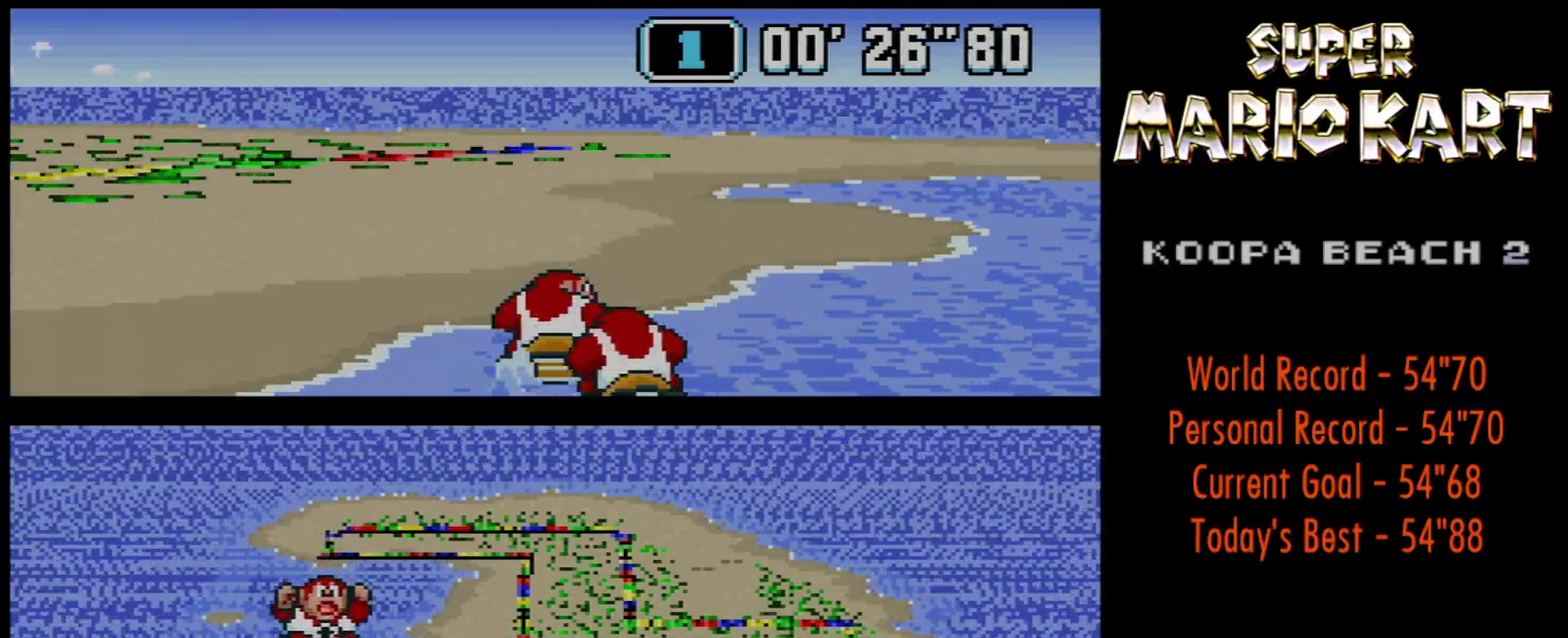
{"buttons": ["B", "R1", "DPAD_LEFT"], "events": [[83, "B", "down"], [250, "DPAD_LEFT", "down"], [300, "R1", "down"]]}
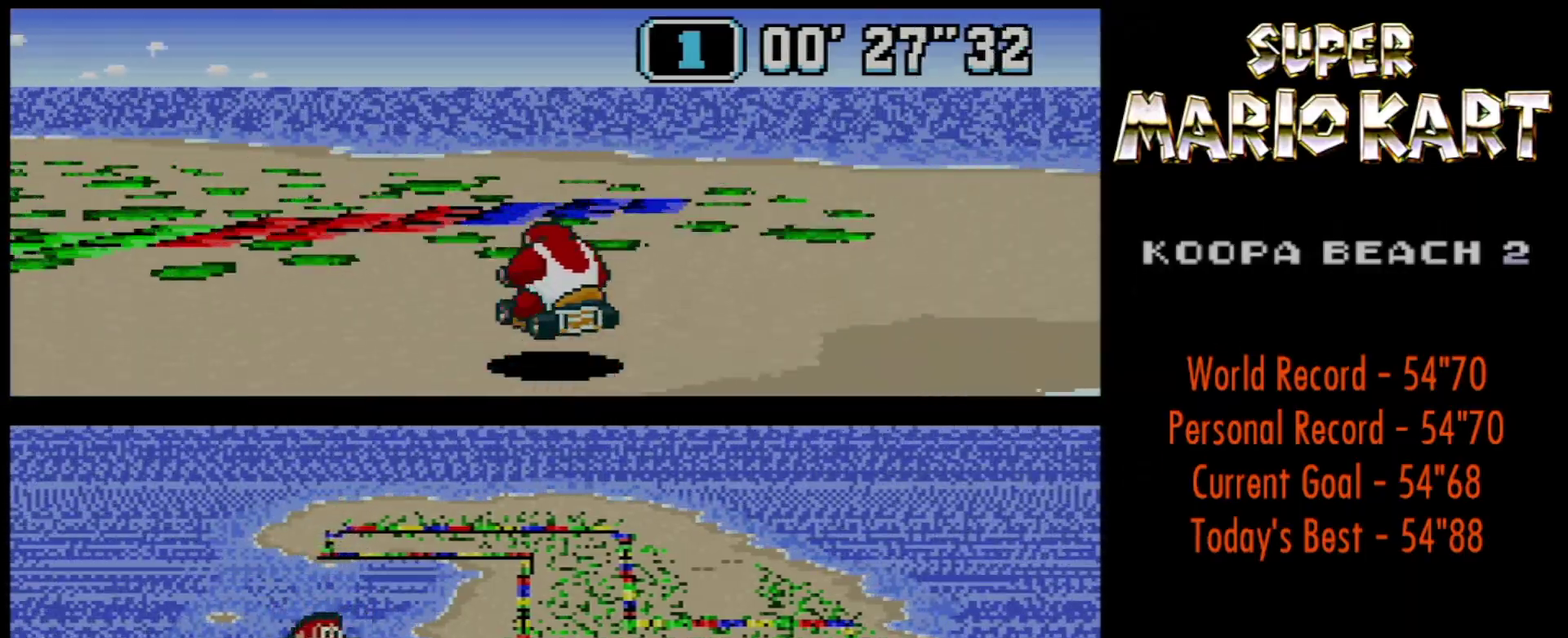
{"buttons": ["B", "R1", "DPAD_DOWN", "DPAD_RIGHT"], "events": [[150, "R1", "up"], [251, "DPAD_UP", "down"], [251, "R1", "down"], [401, "DPAD_DOWN", "down"], [434, "DPAD_LEFT", "up"], [434, "DPAD_RIGHT", "down"], [434, "DPAD_UP", "up"]]}